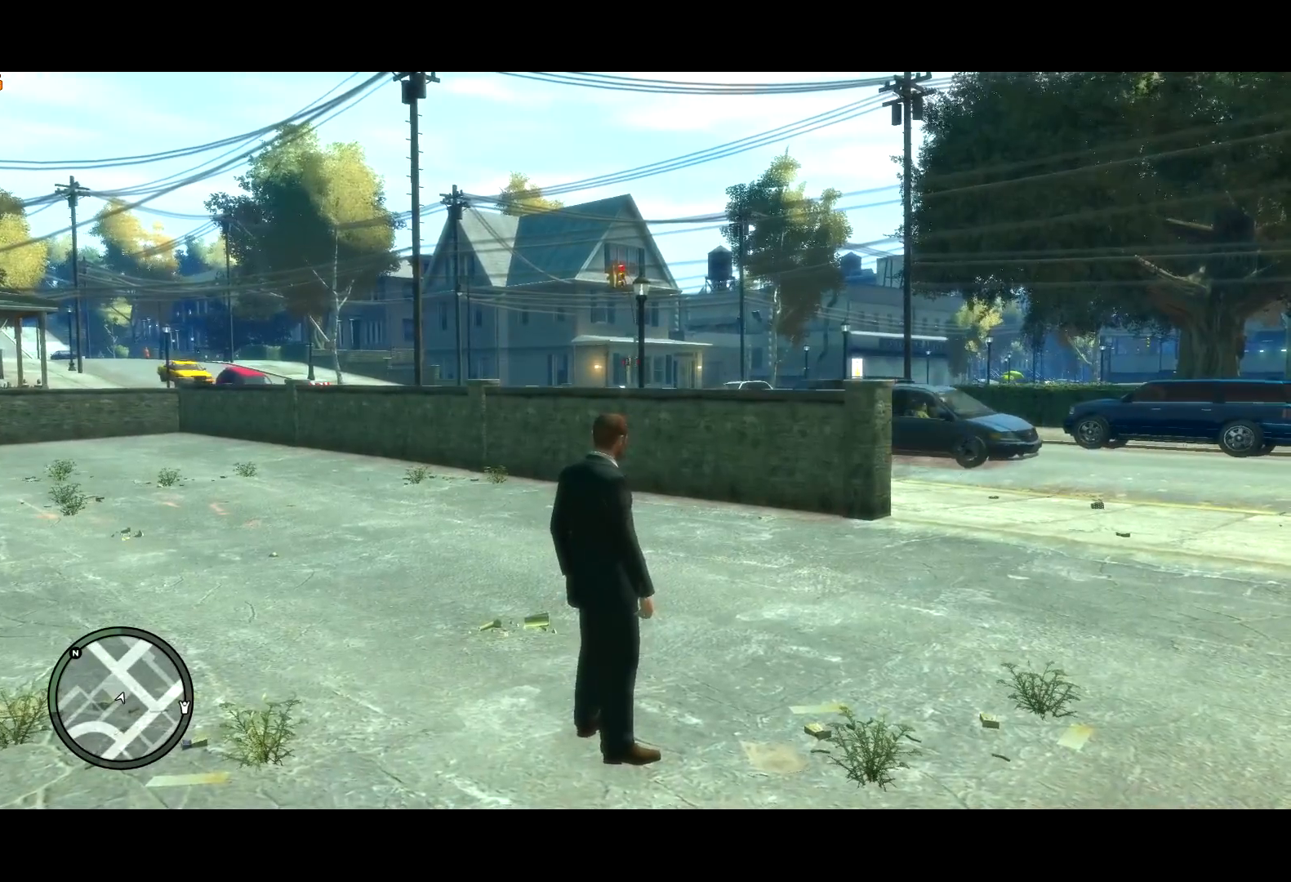
Gameplay with keyboard and mouse; each line is a JSON object with the keys and mouse buttons held at the frame after it. "events" lists presses ("down") and releases ("up") of "a", "c", "ctrl", "d", "down", "e", "escape", "f", "f2", "g", "lock", "q", "r", "return", "s", "shift", "space", "t", "up", "v", "w", "mouse_left", "mouse_right", "mouse_wheel_up" and "mouse_wheel_down" between this image and that frame as [ms after this image, input, new state], when the widget could be followed in between. "mouse_left", "mouse_right", "mouse_wheel_up", "mouse_wheel_down" = the "left", "right", "wheel_up", "wheel_down" buttons of the "mouse" list. No other keys are recorded. Mouse movement is not recorded. Key names are as the overlay labels them; some are game actions (e.g. jump) rather than physical keys. Not read: other_keys.
{"keys": ["d", "w"], "mouse": [], "events": [[17, "lock", "up"], [250, "return", "down"], [350, "return", "up"], [400, "return", "down"], [484, "return", "up"]]}
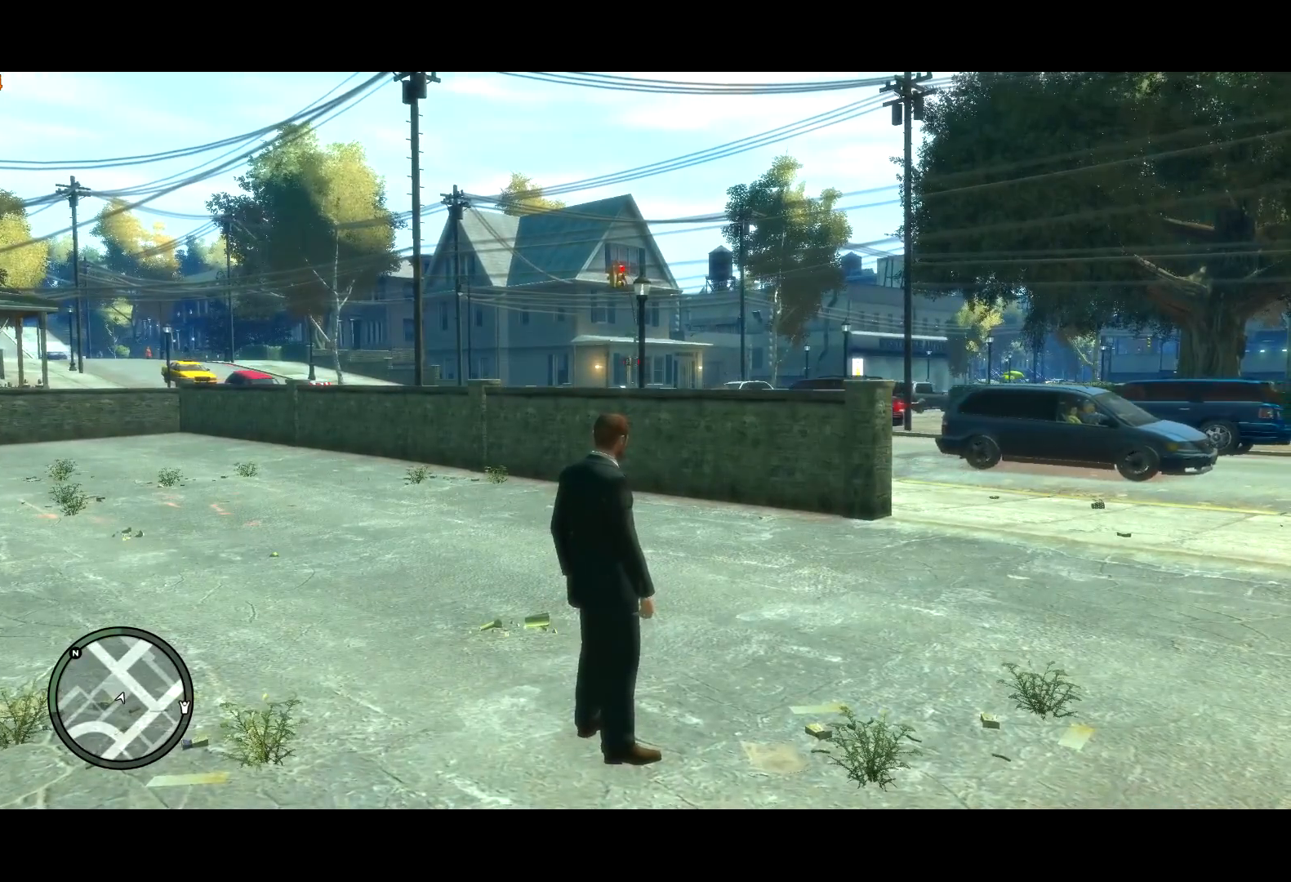
{"keys": ["d", "w"], "mouse": [], "events": [[34, "return", "down"], [134, "return", "up"], [167, "return", "down"], [217, "return", "up"], [317, "return", "down"], [350, "return", "up"], [467, "return", "down"], [500, "return", "up"]]}
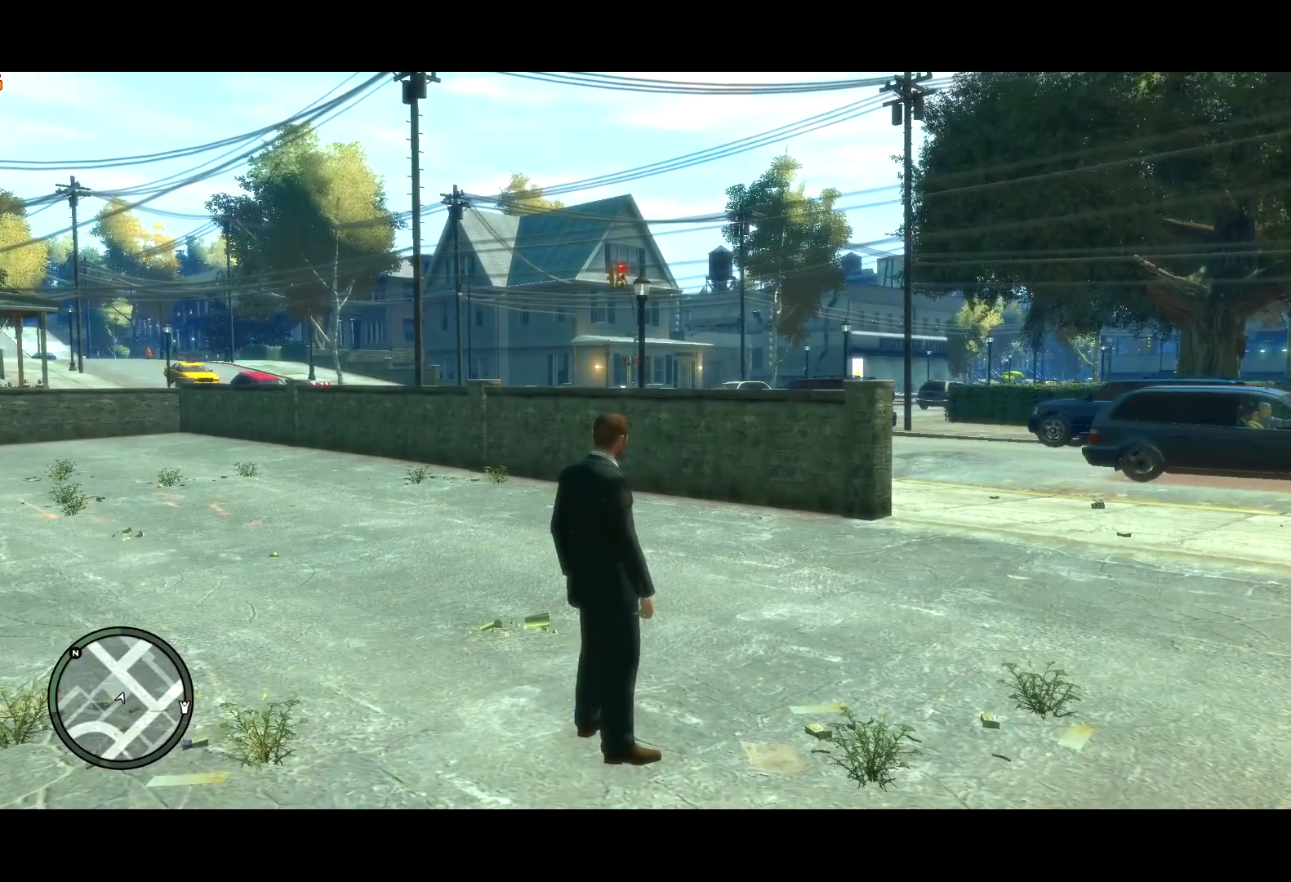
{"keys": ["d", "w"], "mouse": [], "events": [[100, "return", "down"], [150, "return", "up"]]}
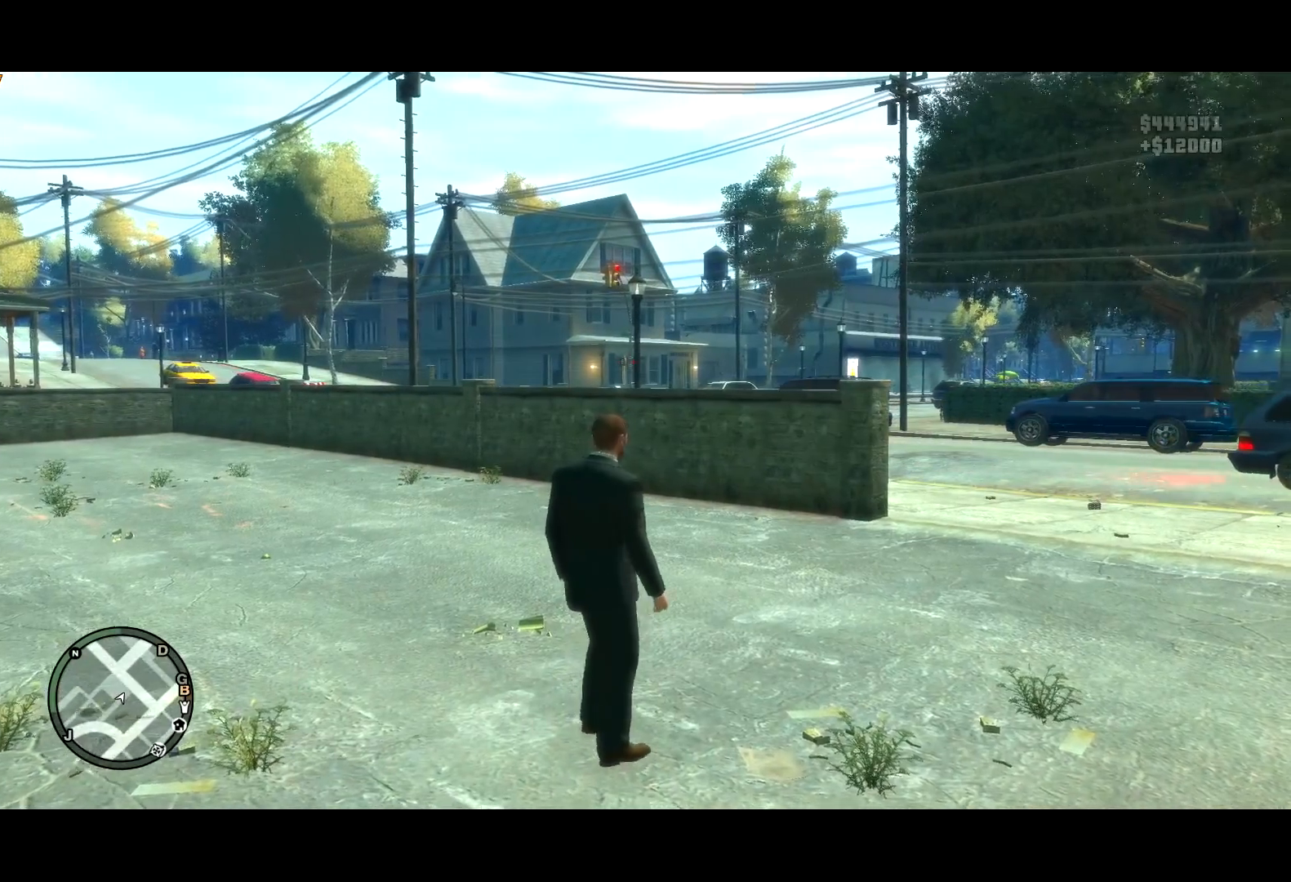
{"keys": ["shift", "w"], "mouse": [], "events": [[300, "lock", "down"], [300, "shift", "down"], [350, "d", "up"], [384, "lock", "up"]]}
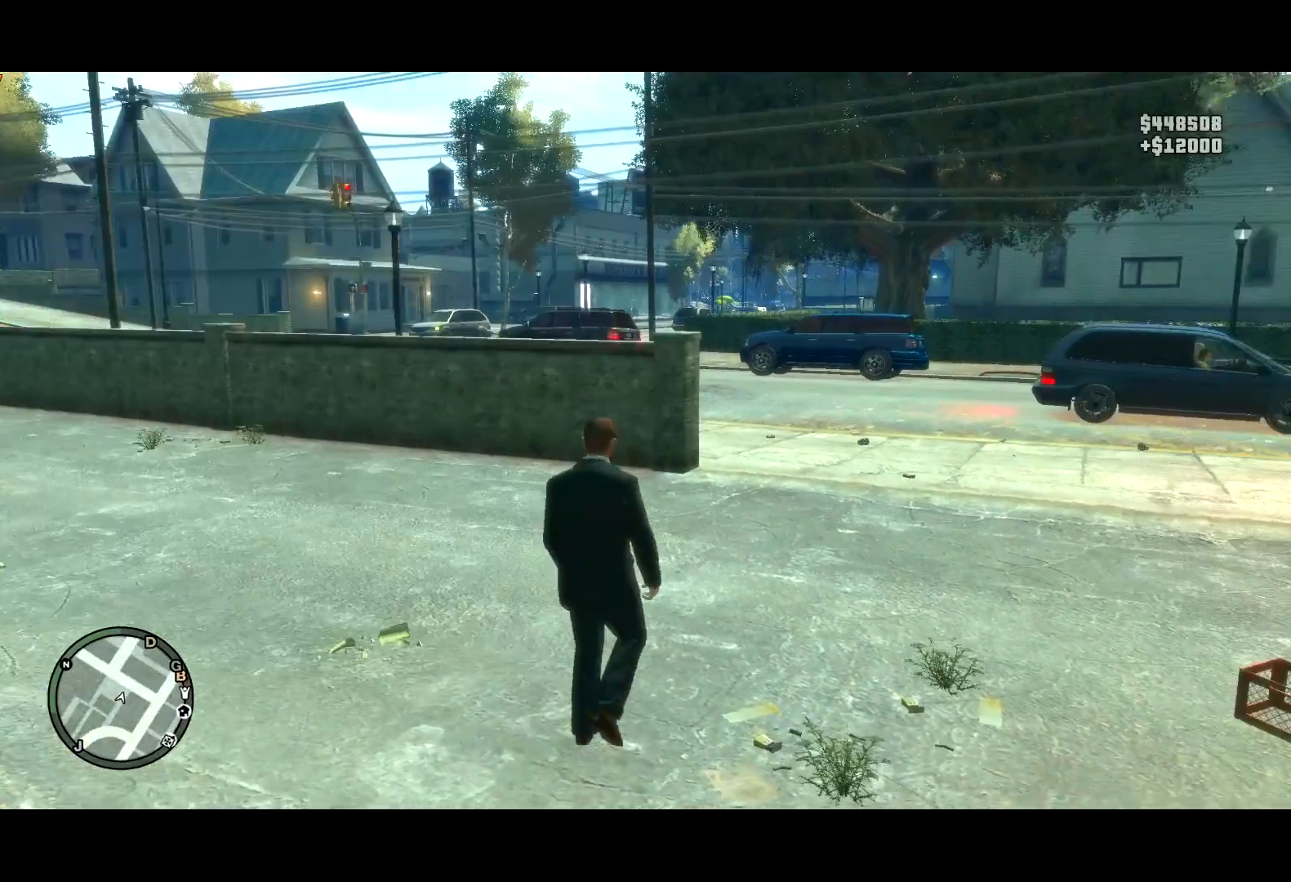
{"keys": ["shift", "w"], "mouse": [], "events": [[267, "a", "down"], [417, "a", "up"]]}
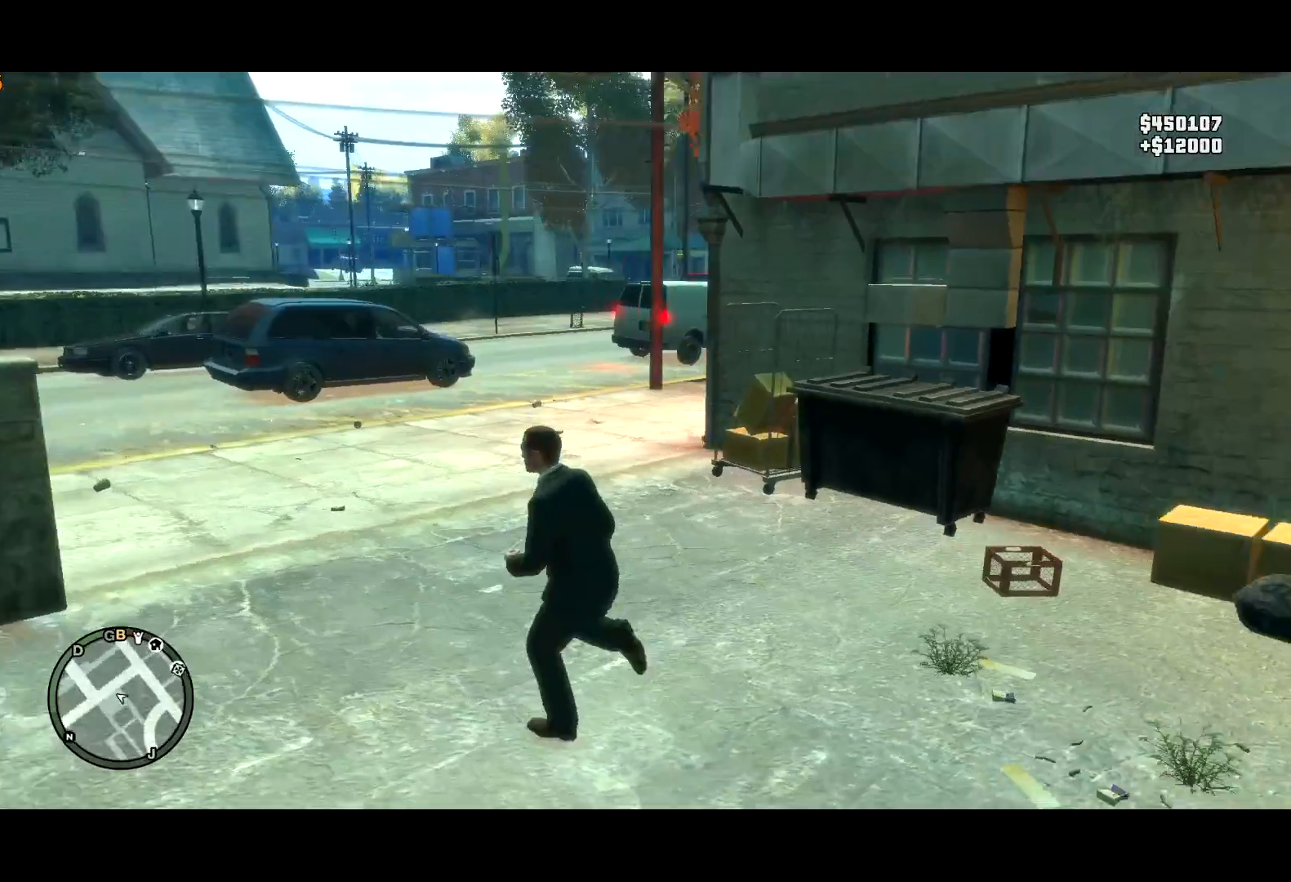
{"keys": ["a", "shift"], "mouse": [], "events": [[50, "a", "down"], [150, "w", "up"], [334, "s", "down"], [484, "s", "up"]]}
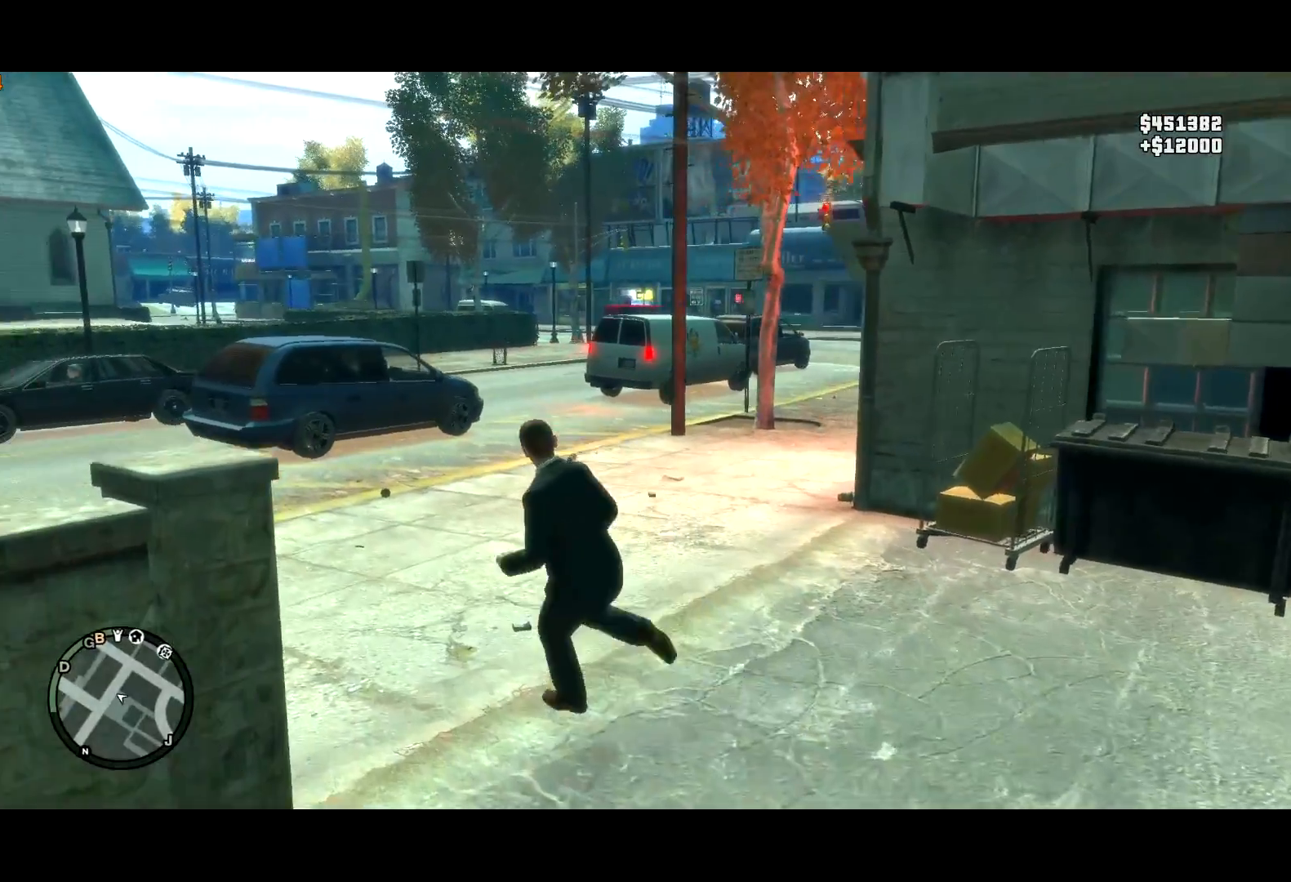
{"keys": ["a", "shift", "w"], "mouse": [], "events": [[100, "w", "down"], [200, "a", "up"], [484, "a", "down"]]}
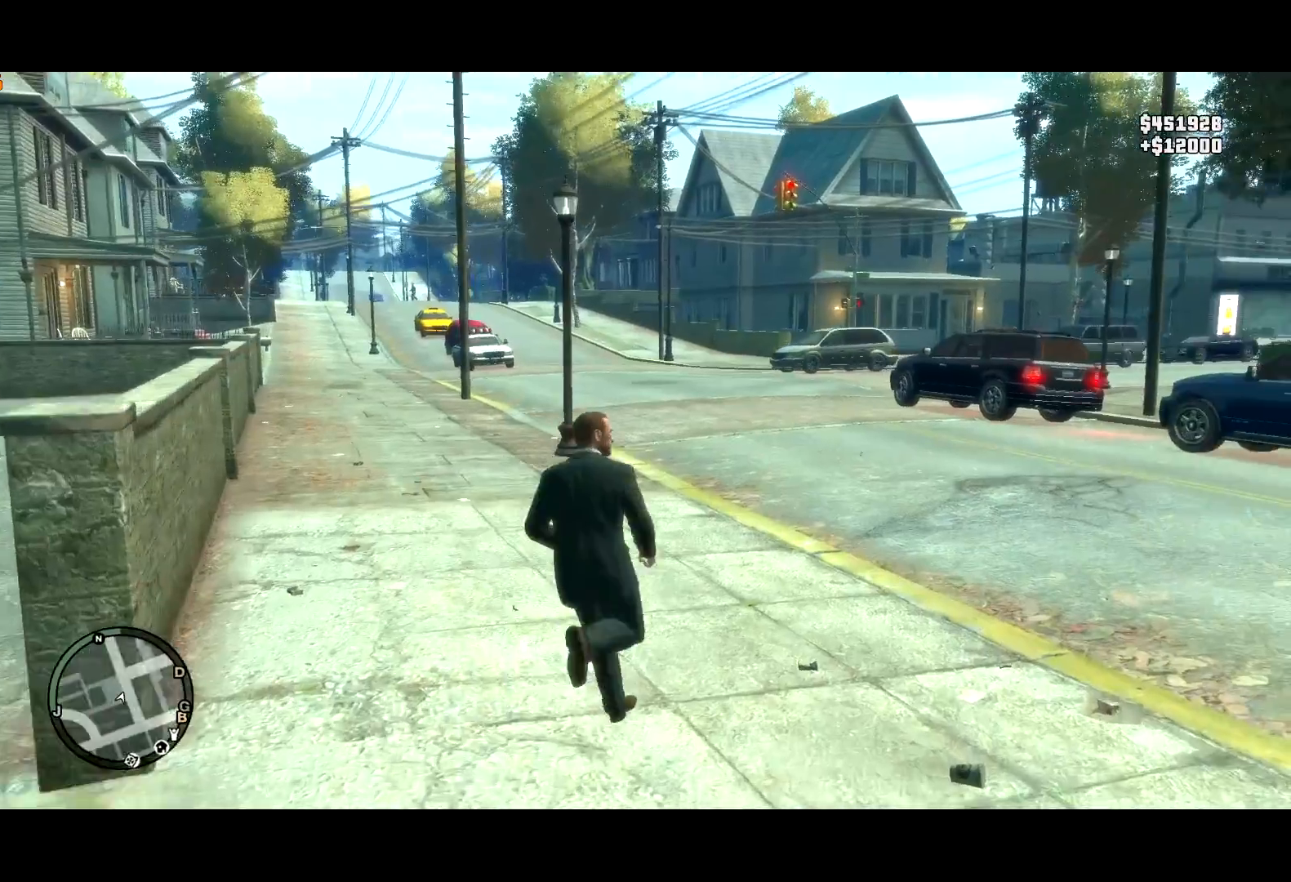
{"keys": ["shift", "w"], "mouse": [], "events": [[84, "a", "up"]]}
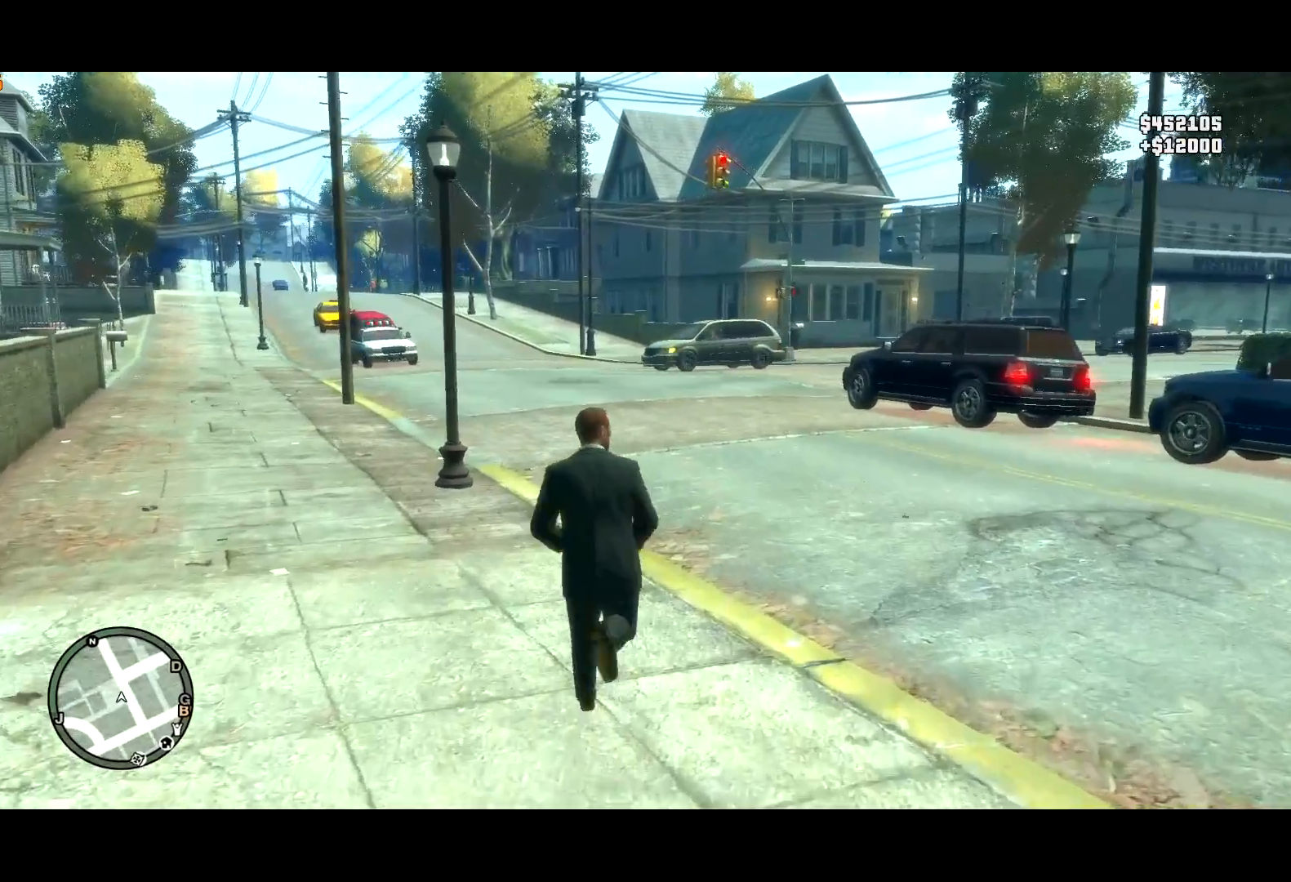
{"keys": ["a", "shift", "w"], "mouse": [], "events": [[217, "a", "down"], [334, "a", "up"], [467, "a", "down"]]}
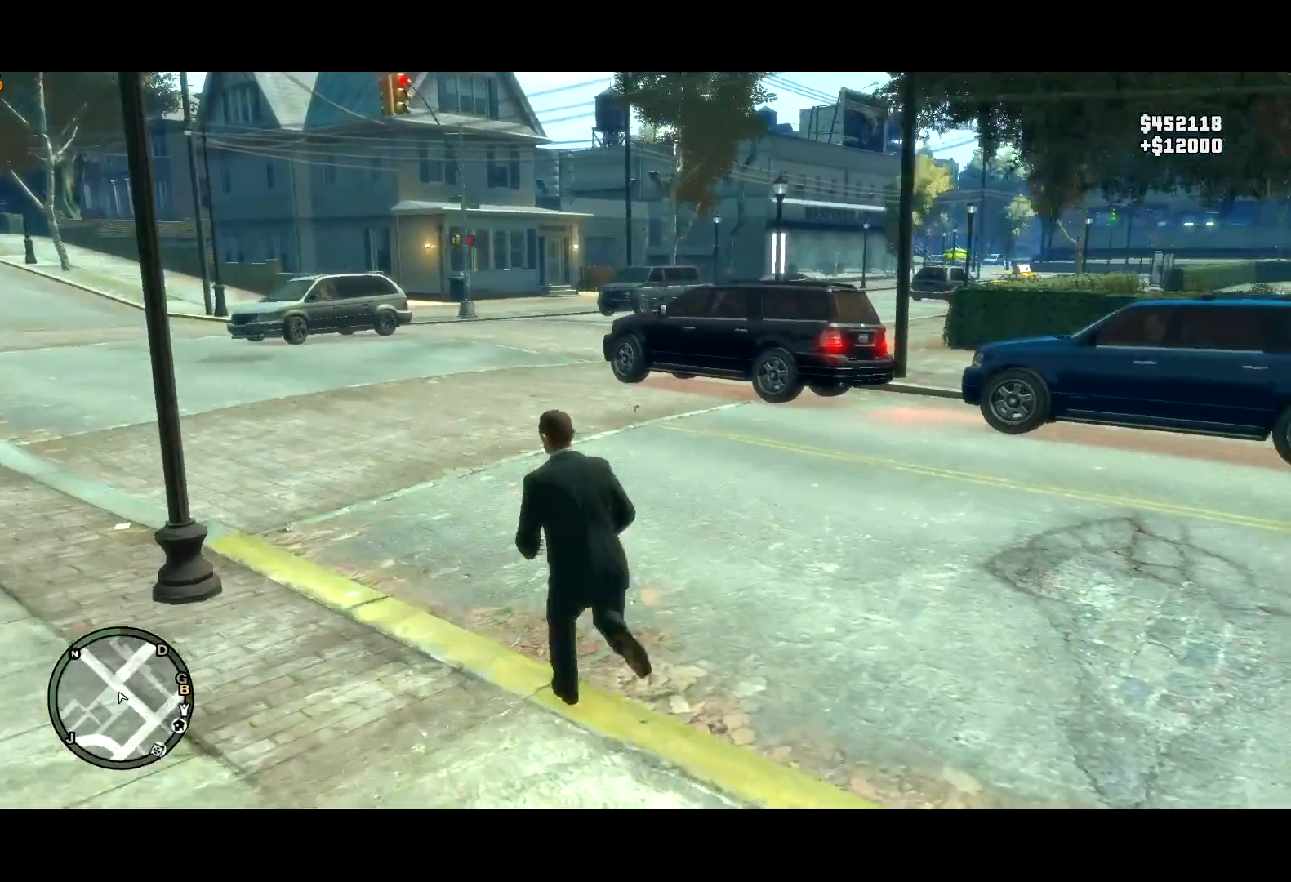
{"keys": ["shift", "w"], "mouse": [], "events": [[150, "a", "up"], [300, "a", "down"], [400, "a", "up"]]}
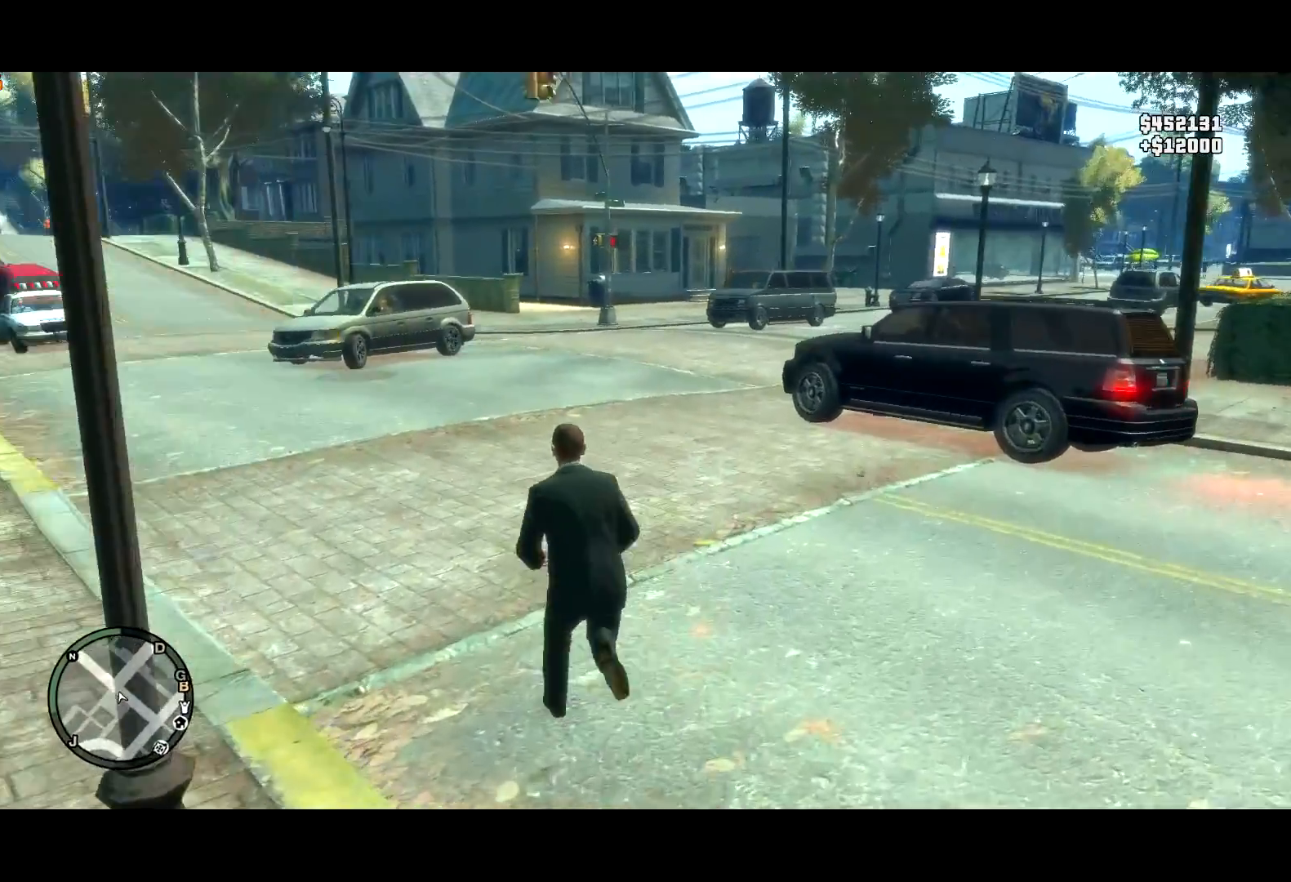
{"keys": ["a", "shift", "w"], "mouse": [], "events": [[217, "a", "down"], [267, "a", "up"], [317, "a", "down"]]}
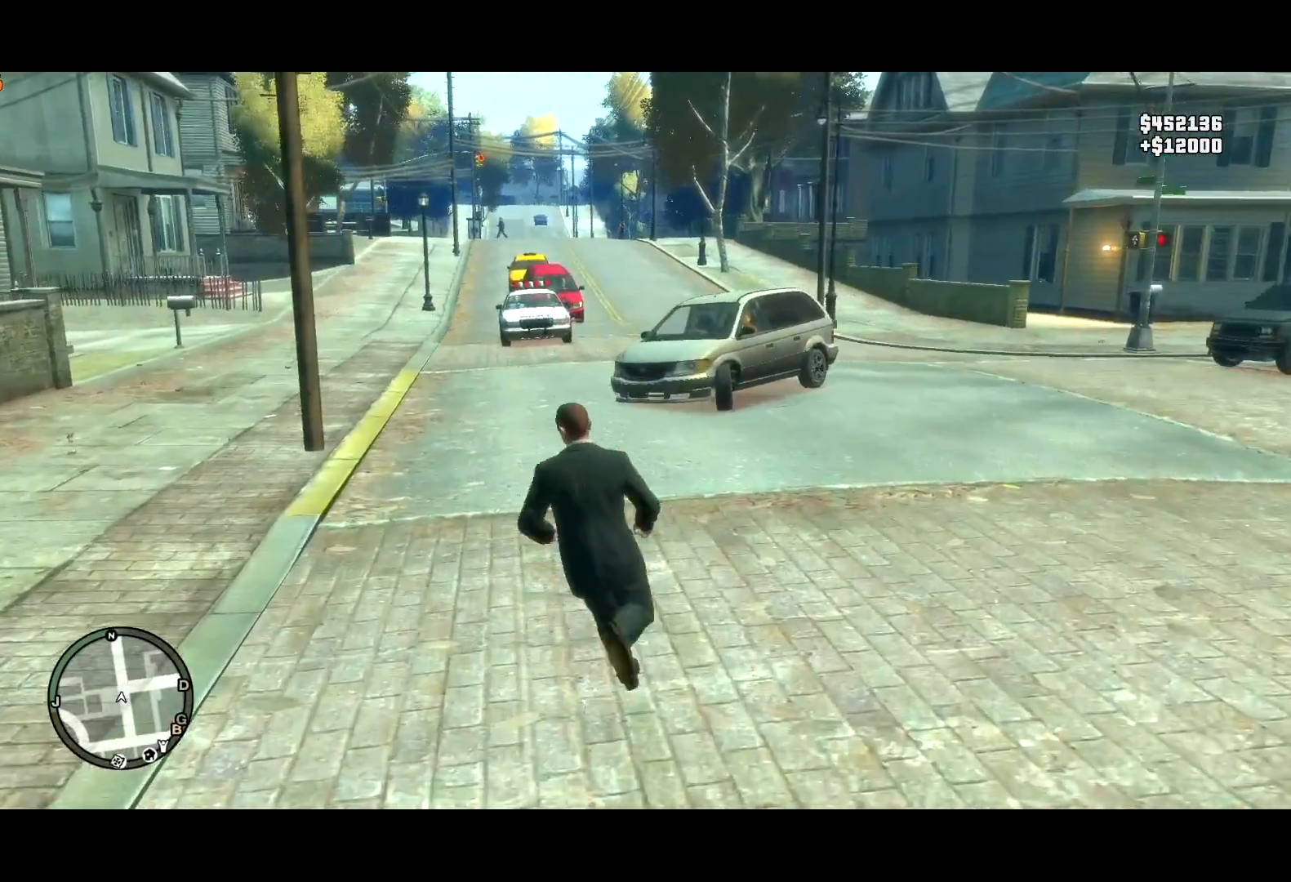
{"keys": ["d", "shift", "w"], "mouse": [], "events": [[150, "a", "up"], [417, "d", "down"]]}
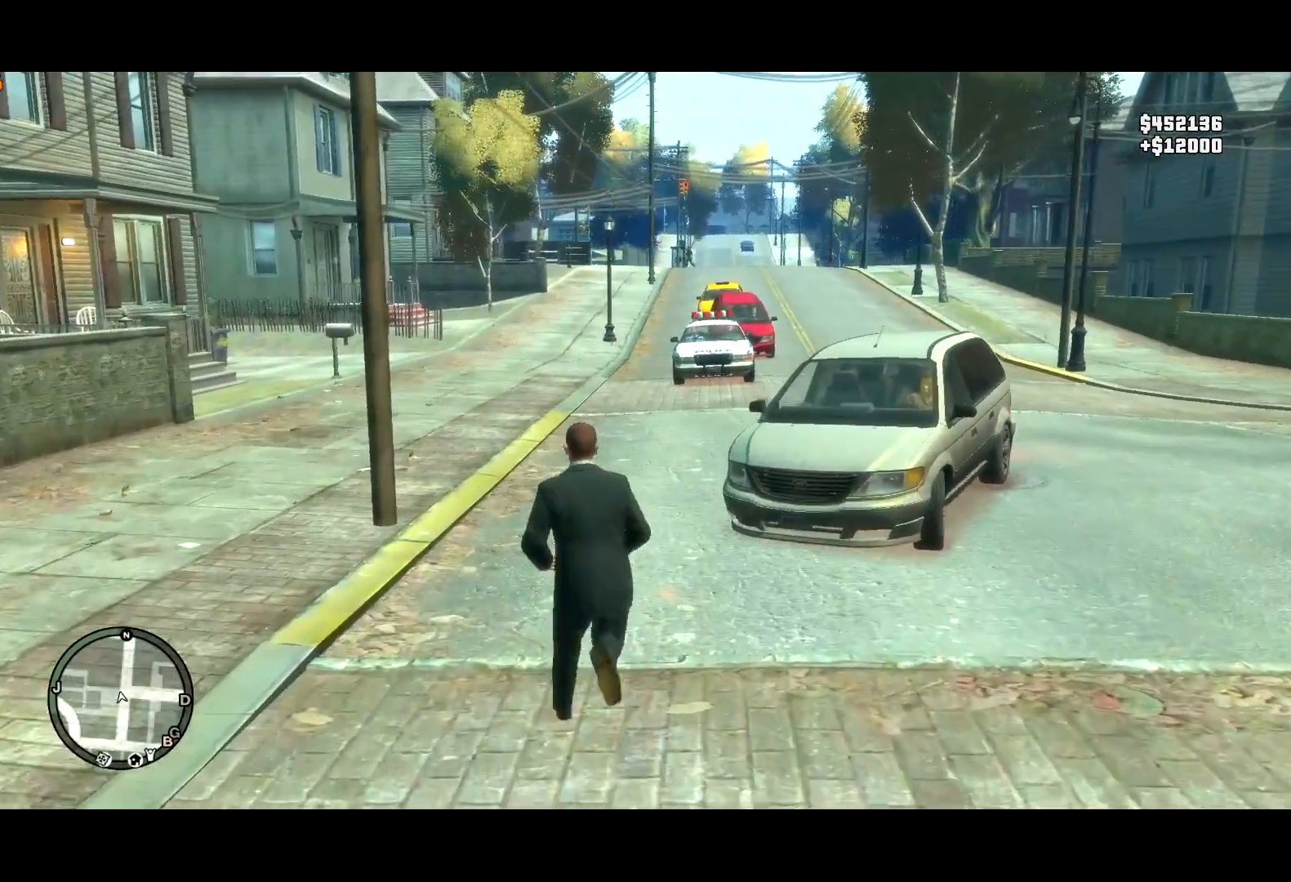
{"keys": ["shift", "w"], "mouse": [], "events": [[117, "d", "up"], [350, "d", "down"], [400, "d", "up"]]}
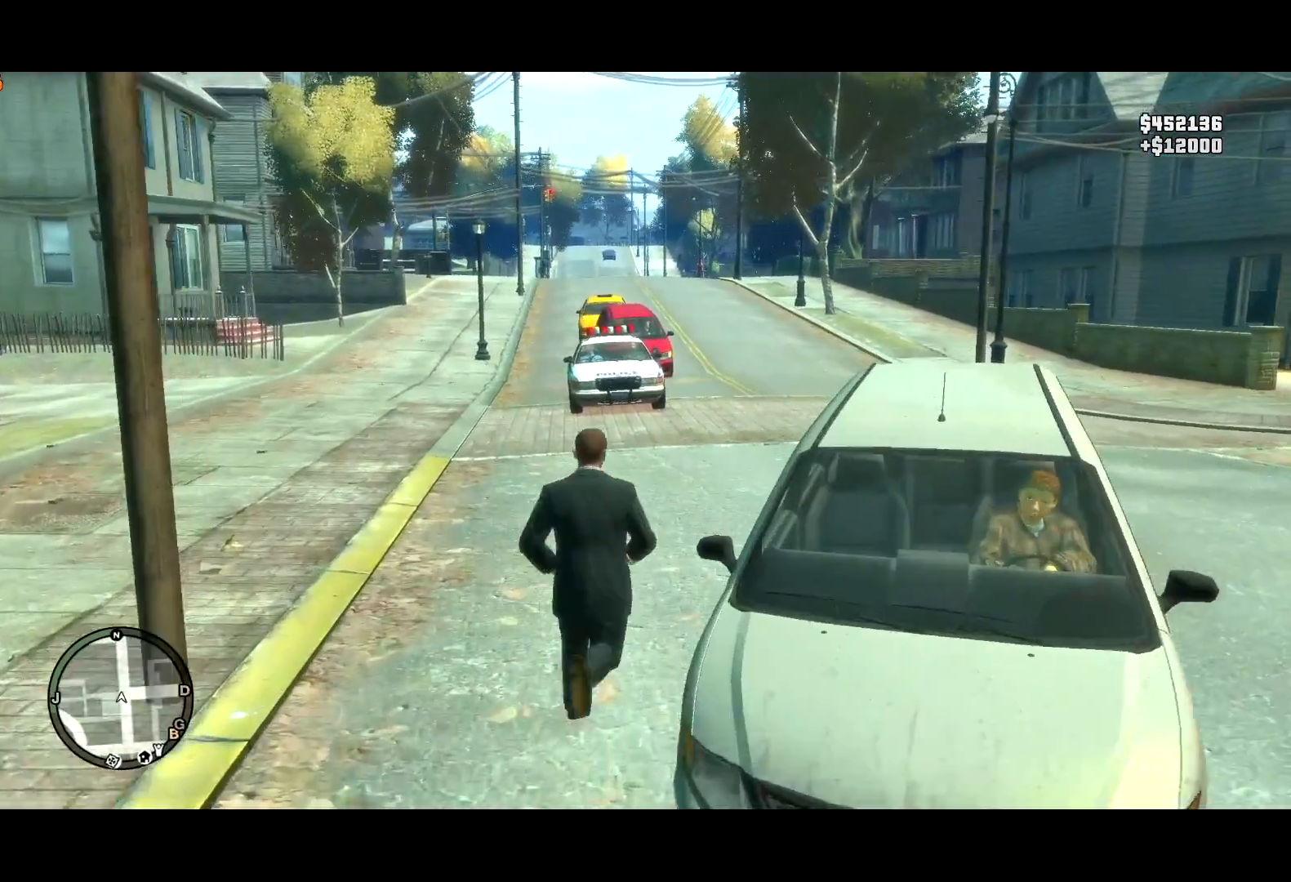
{"keys": ["shift", "w"], "mouse": [], "events": [[317, "d", "down"], [400, "d", "up"]]}
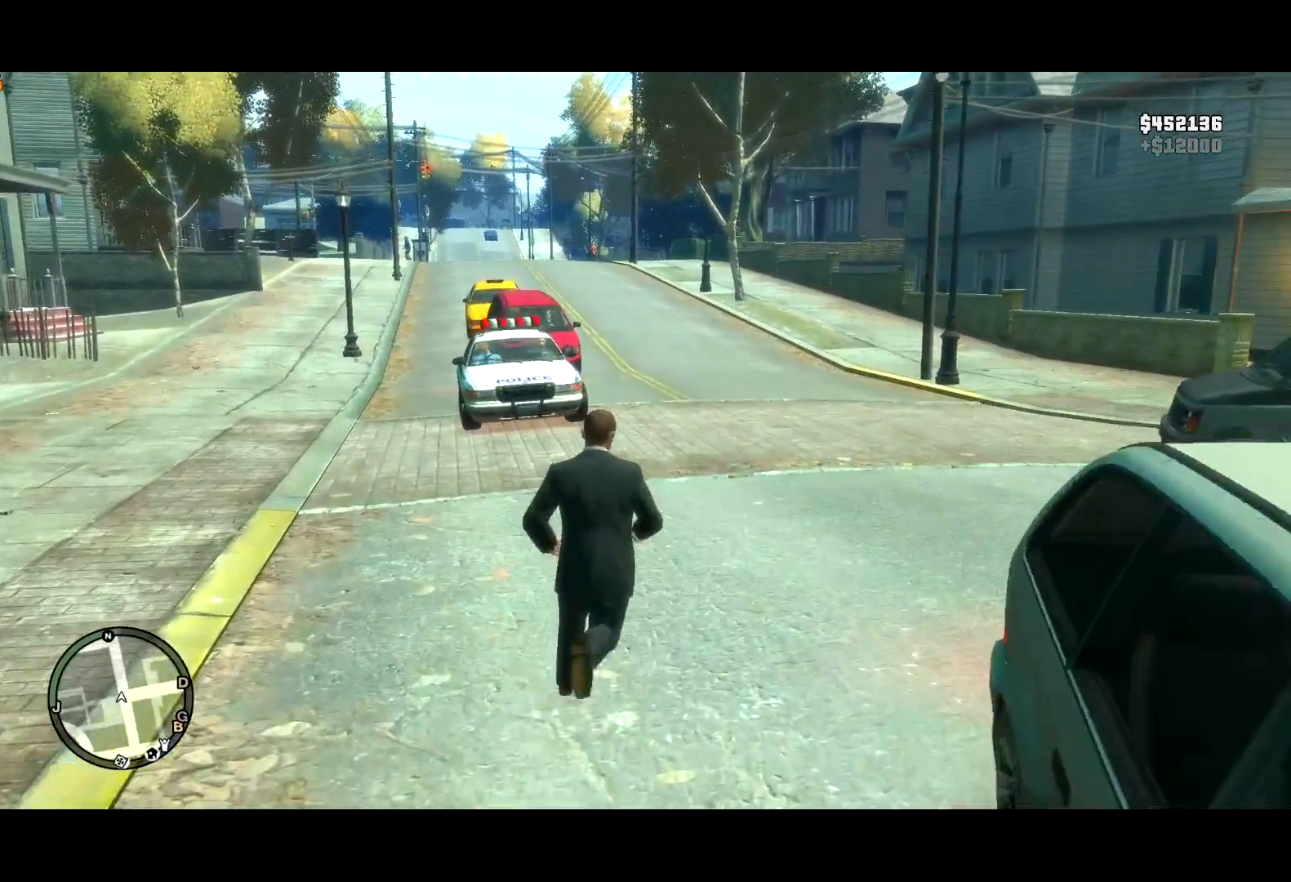
{"keys": ["shift", "w"], "mouse": [], "events": []}
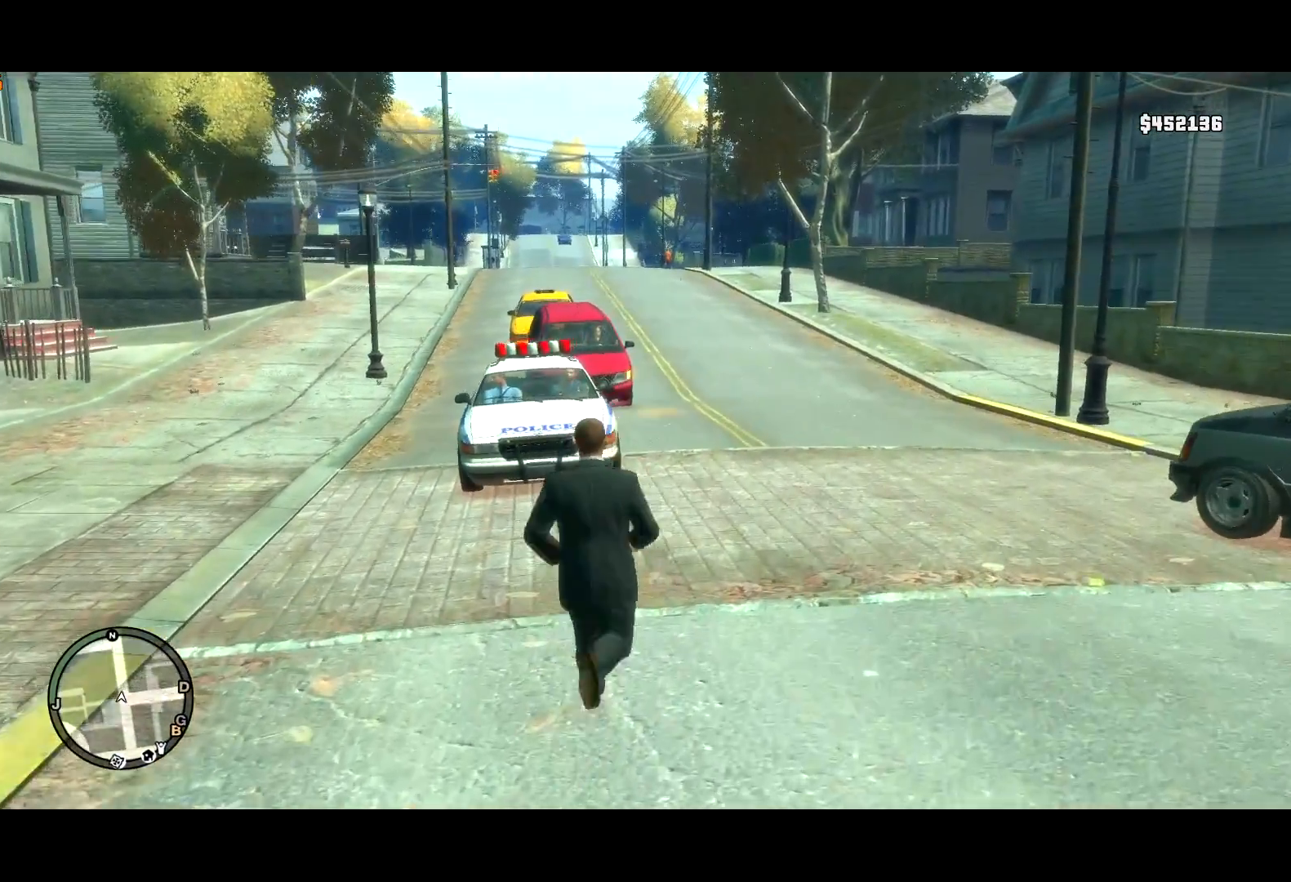
{"keys": ["shift", "w"], "mouse": [], "events": [[384, "d", "down"], [484, "d", "up"]]}
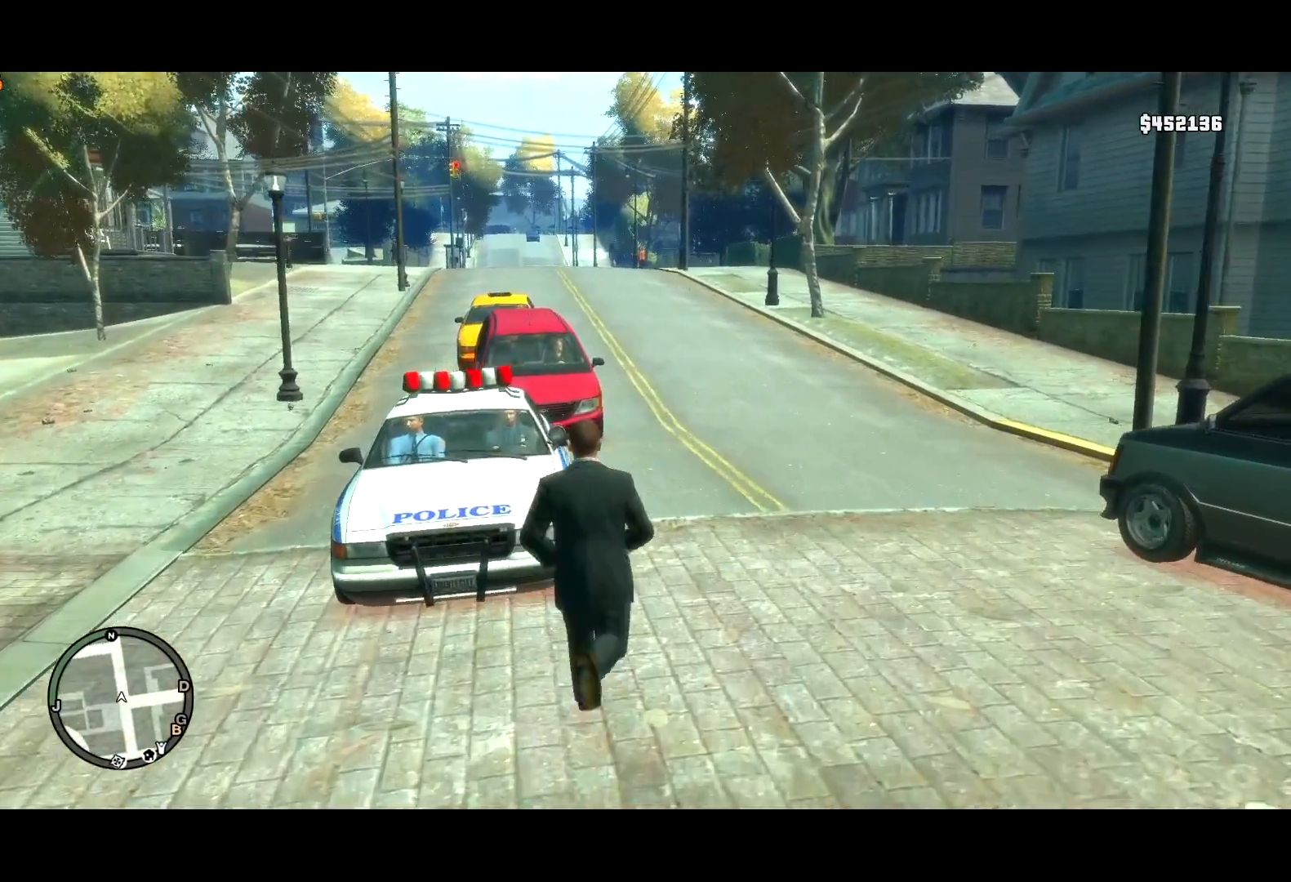
{"keys": ["shift", "w"], "mouse": [], "events": []}
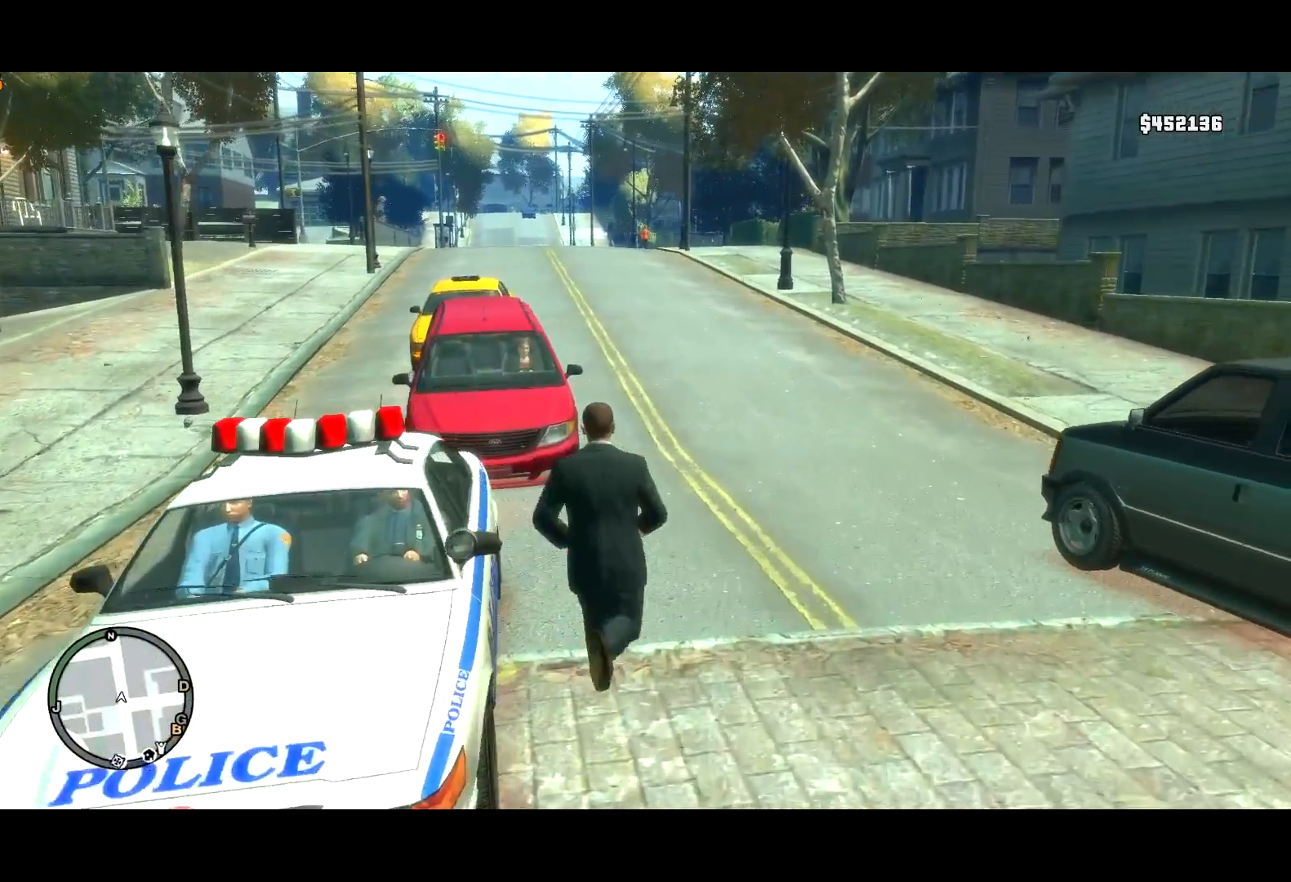
{"keys": ["shift", "w"], "mouse": [], "events": []}
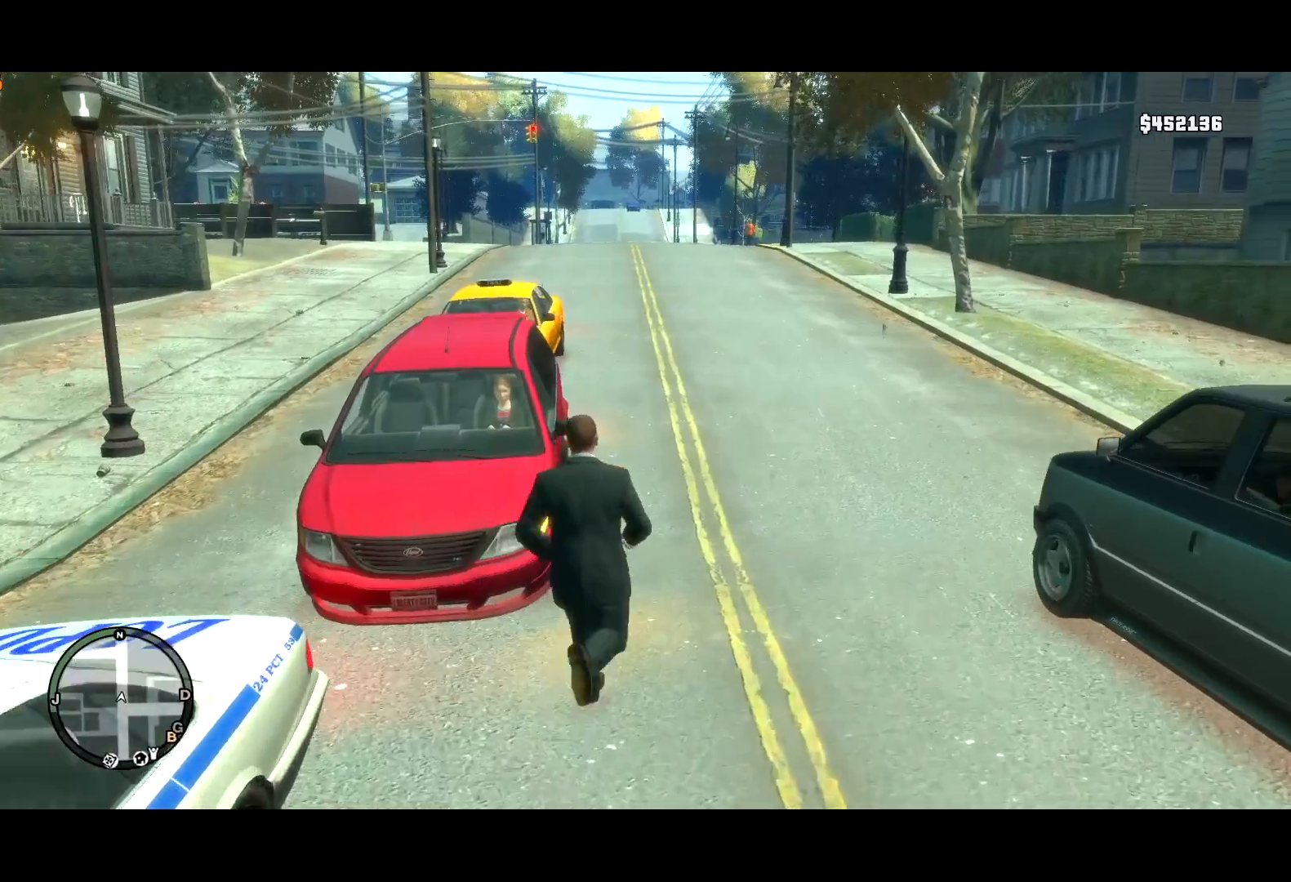
{"keys": ["d", "shift", "w"], "mouse": [], "events": [[100, "a", "down"], [200, "a", "up"], [400, "d", "down"]]}
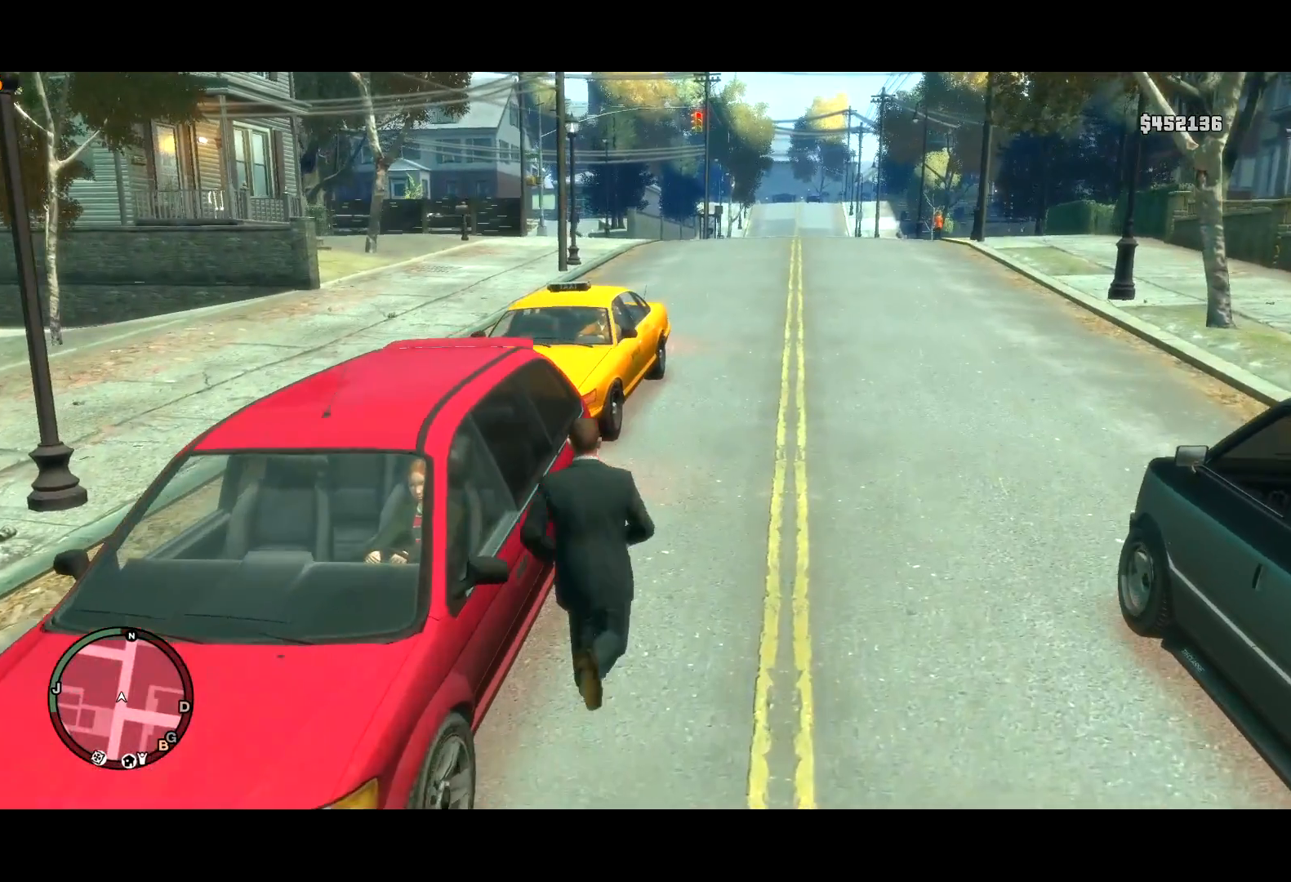
{"keys": ["w"], "mouse": [], "events": [[84, "d", "up"], [217, "shift", "up"]]}
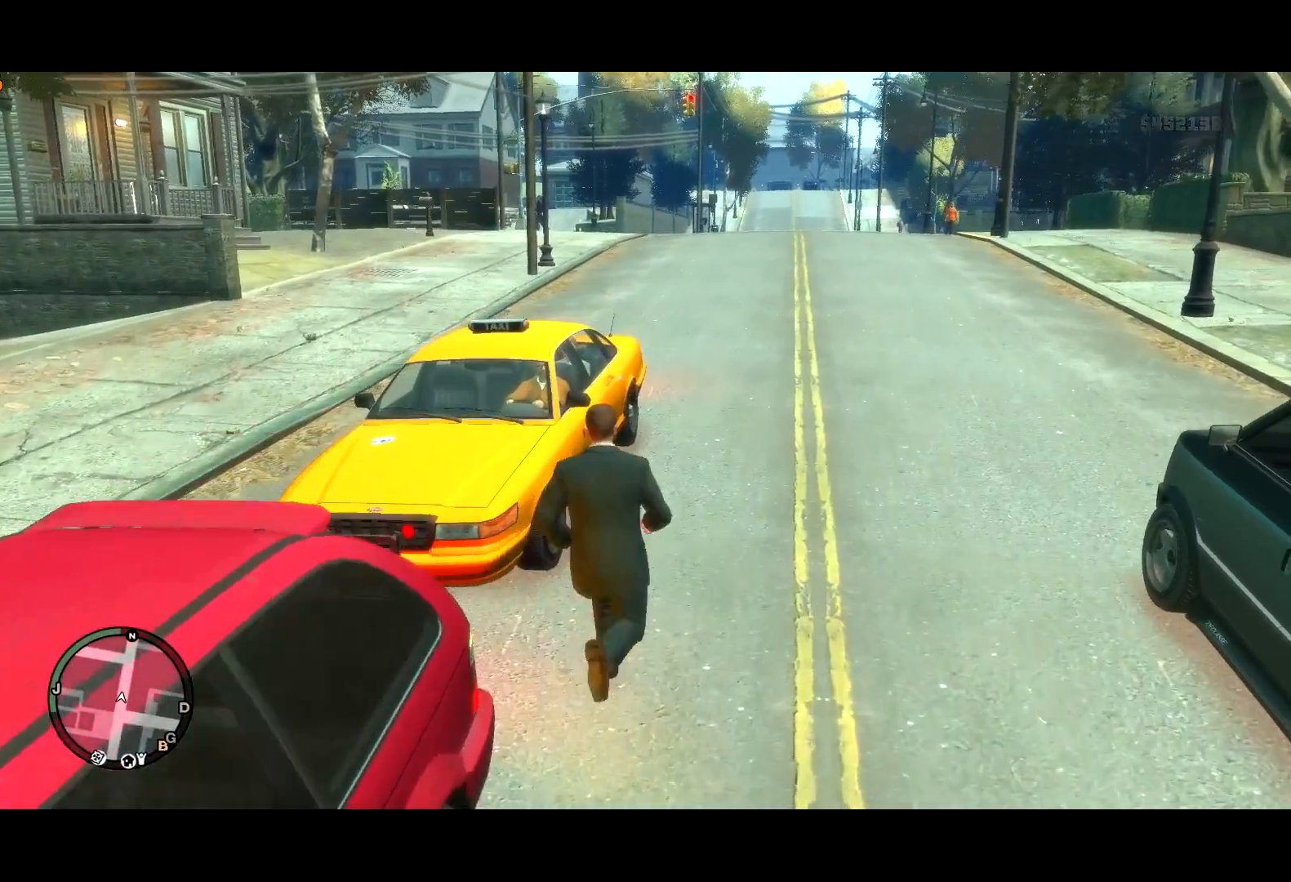
{"keys": ["f"], "mouse": [], "events": [[50, "f", "down"], [134, "w", "up"]]}
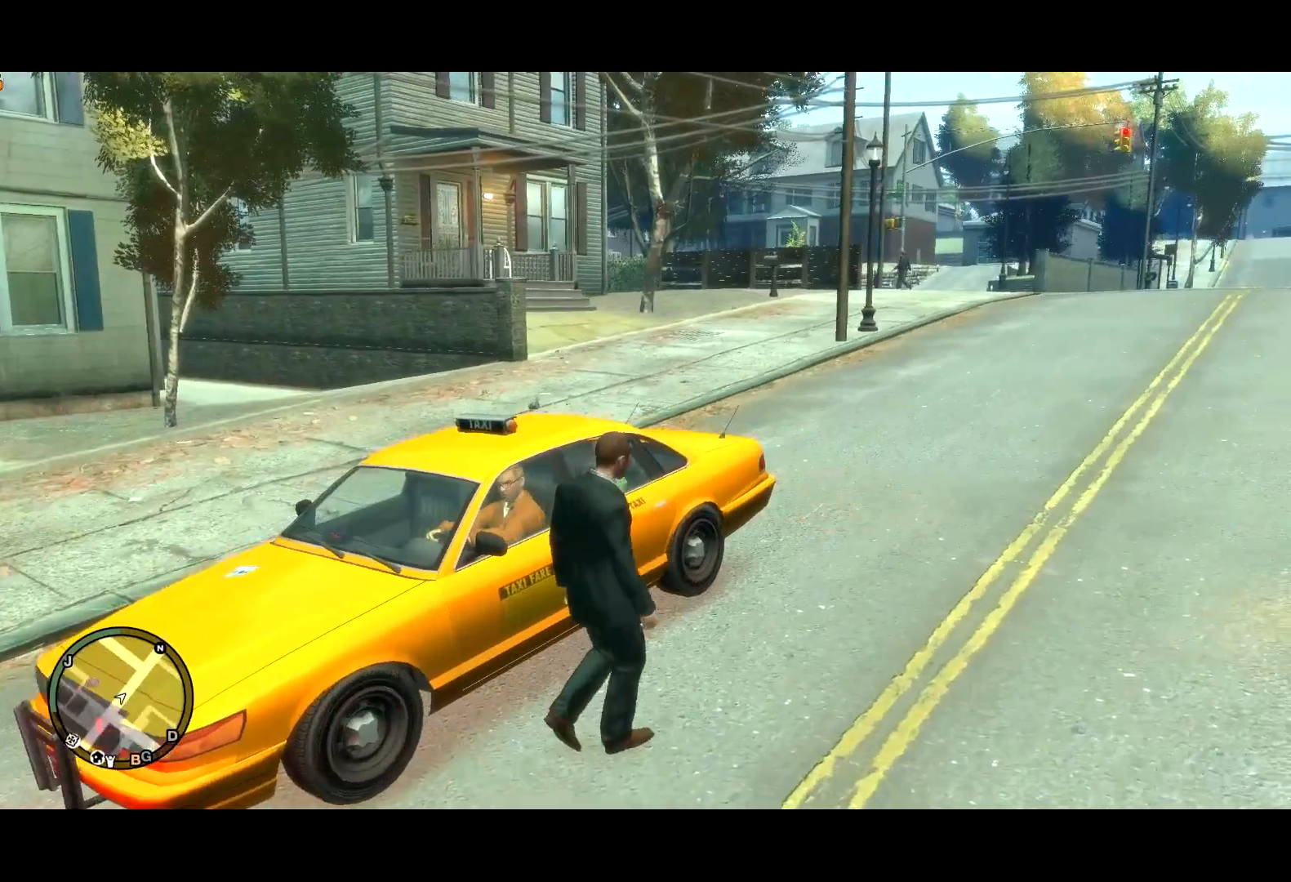
{"keys": [], "mouse": [], "events": [[484, "f", "up"]]}
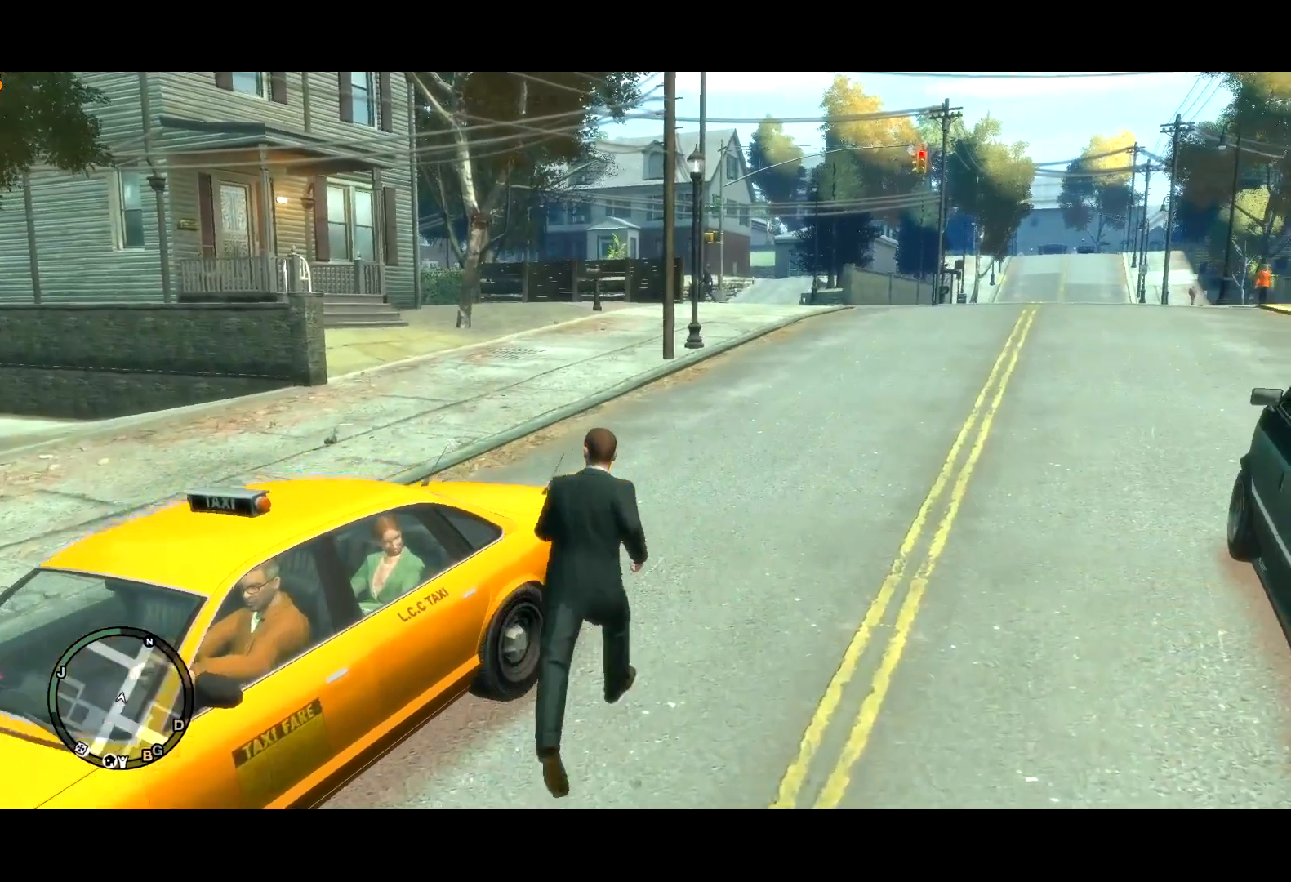
{"keys": [], "mouse": [], "events": [[34, "lock", "down"], [117, "lock", "up"]]}
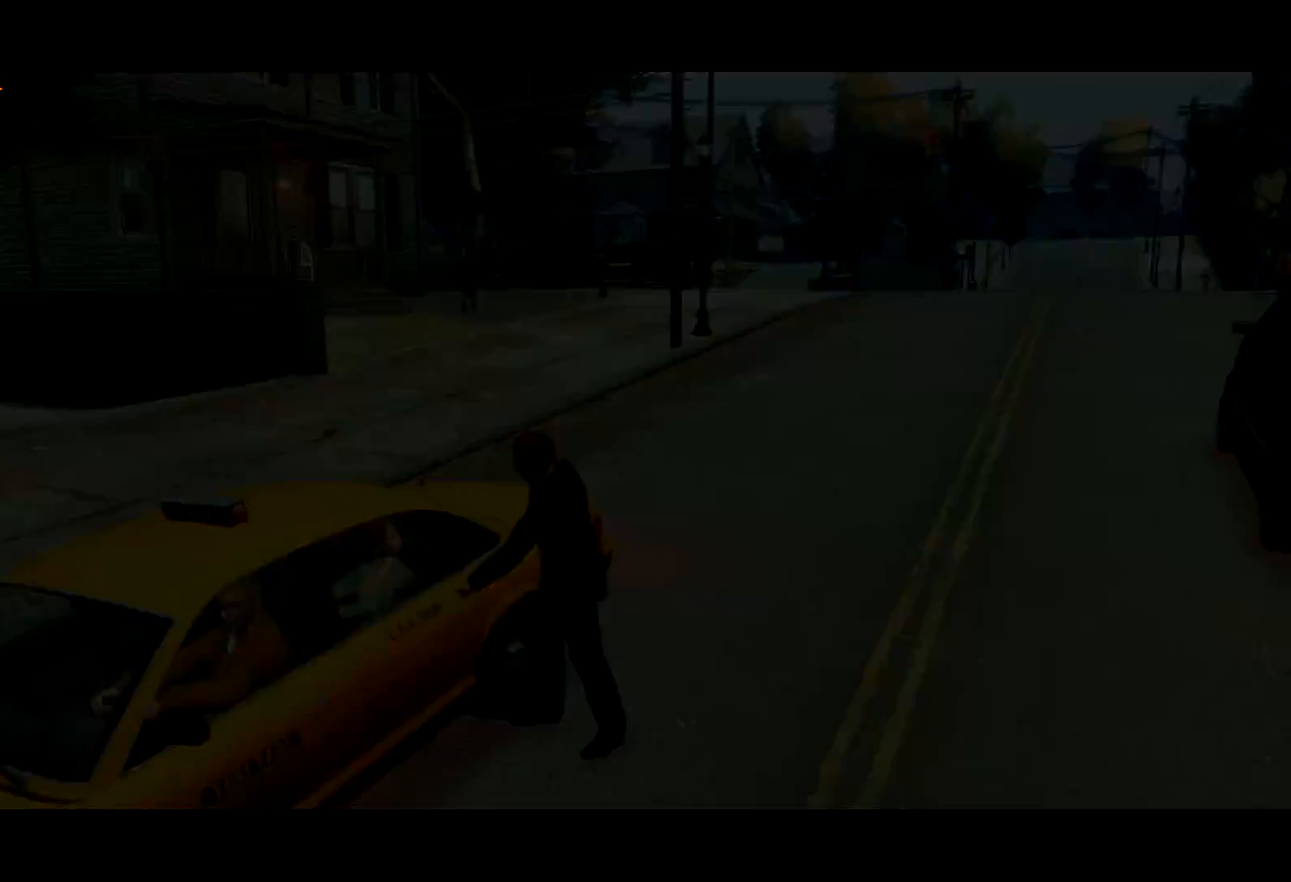
{"keys": [], "mouse": [], "events": [[150, "mouse_left", "down"], [284, "mouse_left", "up"]]}
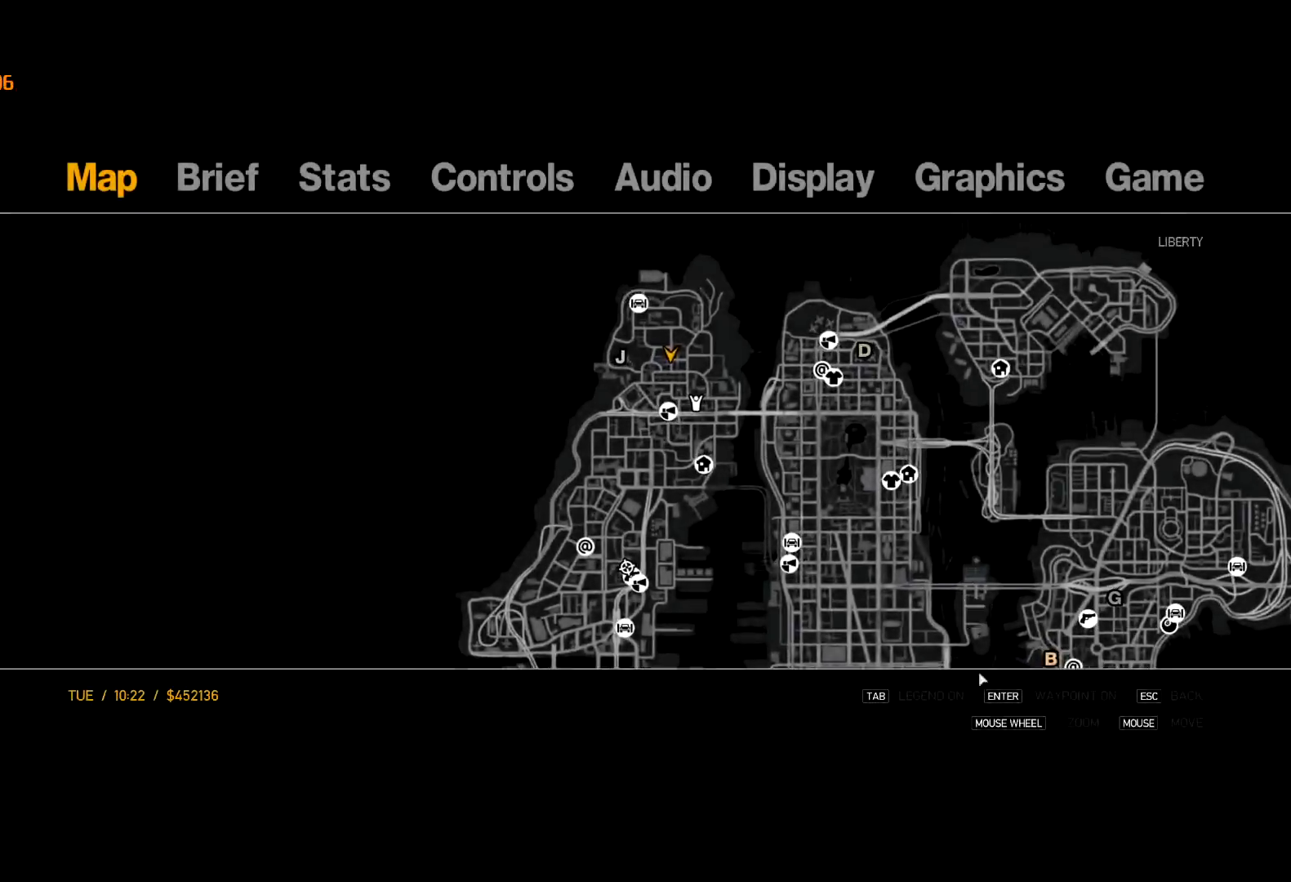
{"keys": [], "mouse": ["left"], "events": [[17, "mouse_left", "down"], [117, "mouse_left", "up"], [350, "mouse_left", "down"]]}
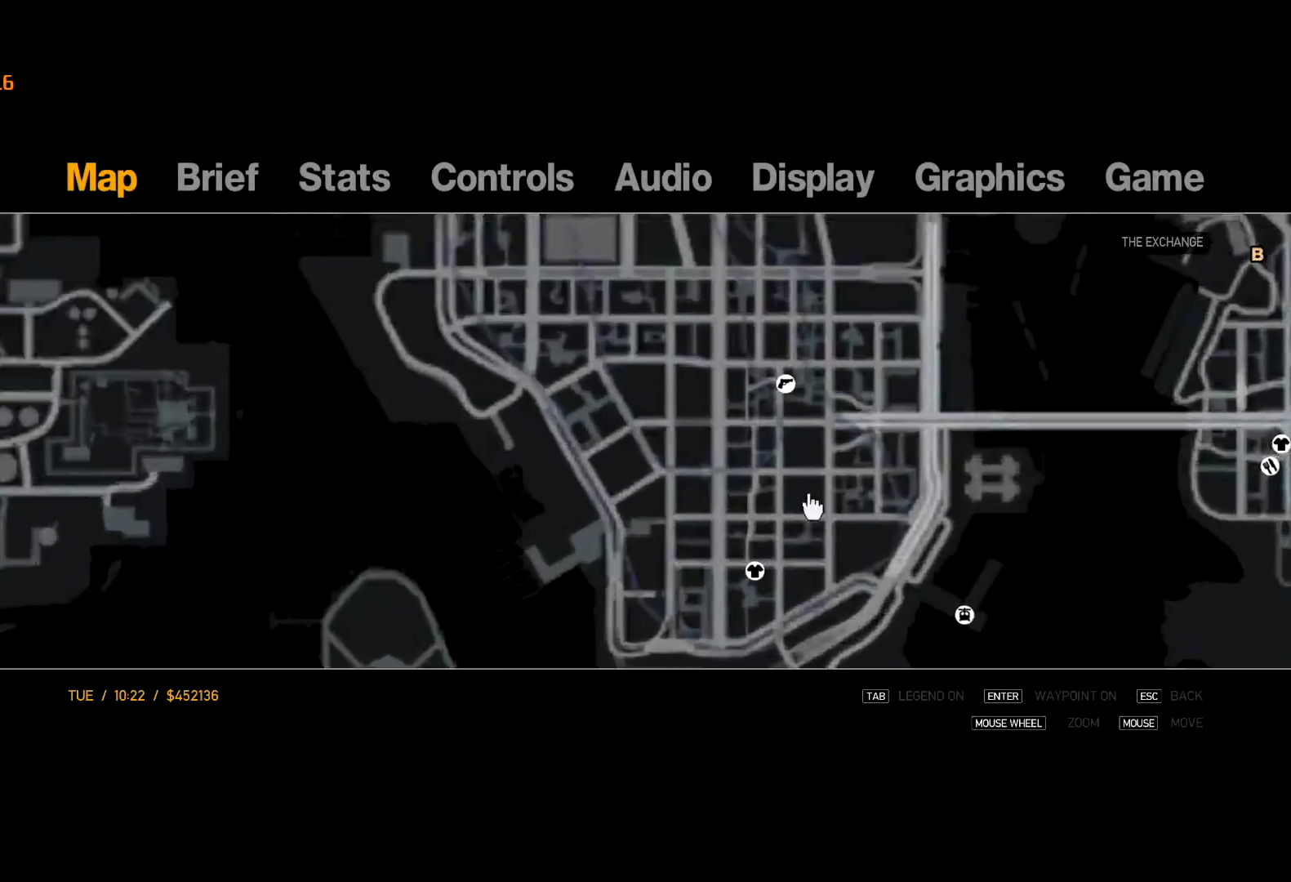
{"keys": [], "mouse": [], "events": [[134, "mouse_left", "up"]]}
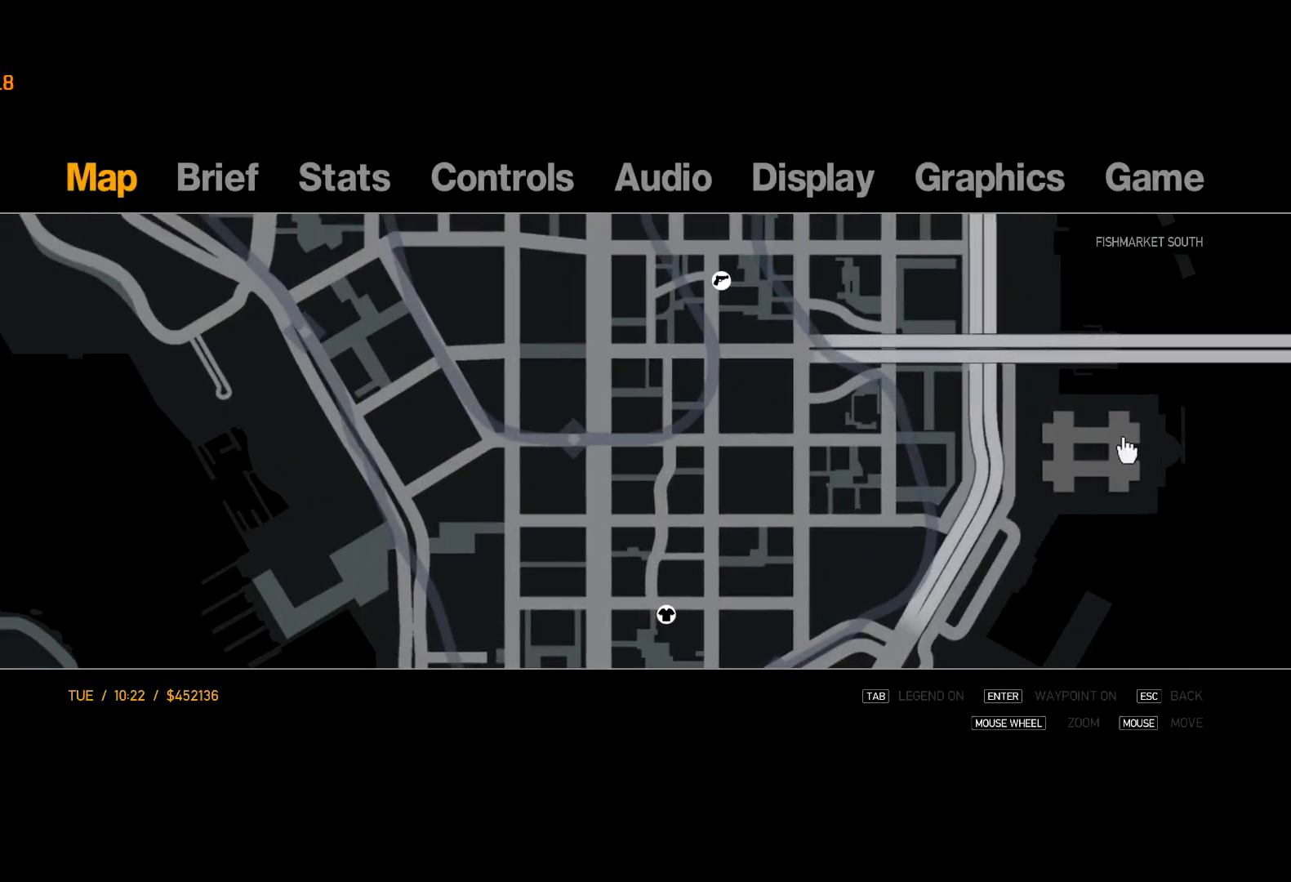
{"keys": ["escape"], "mouse": [], "events": [[184, "mouse_right", "down"], [284, "mouse_right", "up"], [334, "escape", "down"], [434, "escape", "up"], [467, "escape", "down"]]}
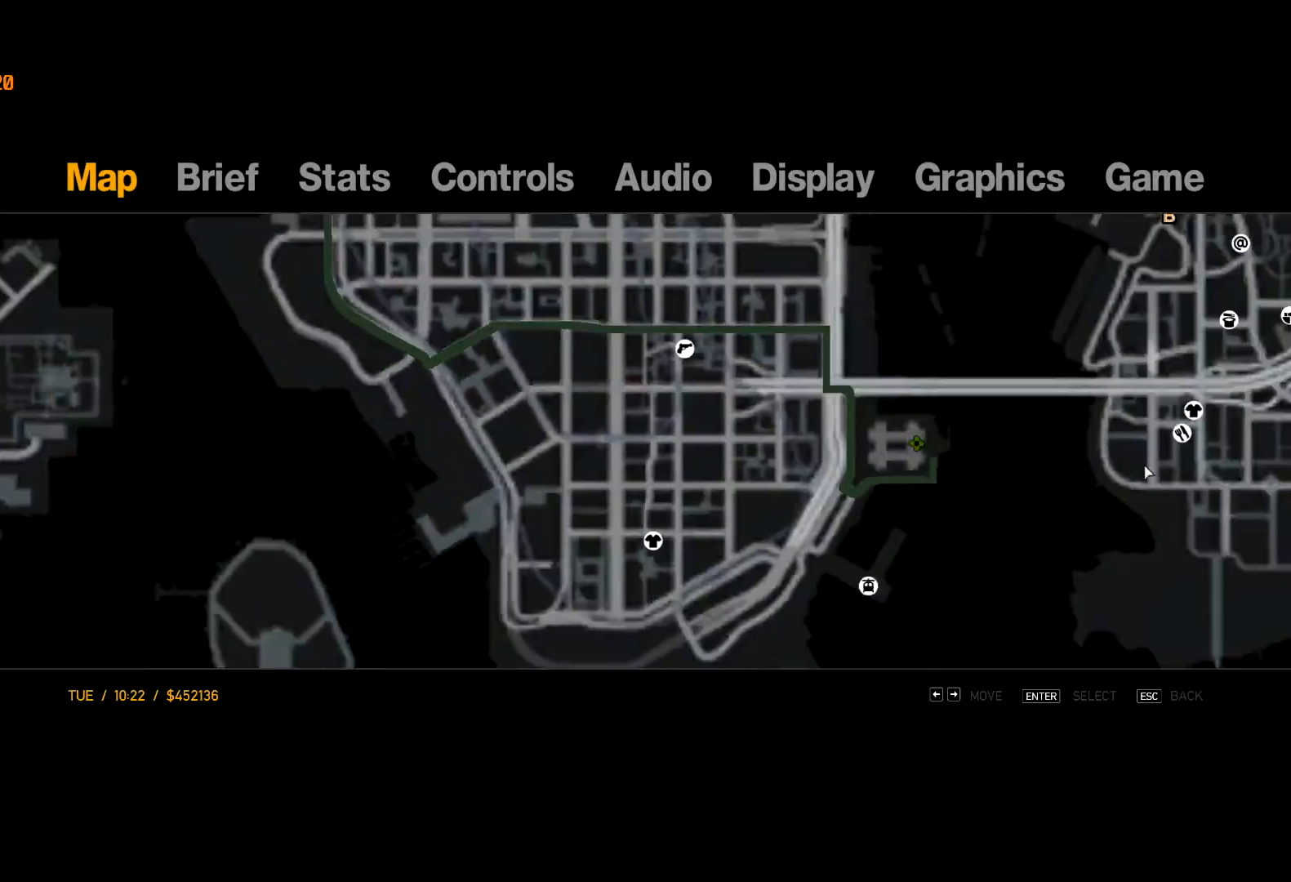
{"keys": [], "mouse": [], "events": [[67, "escape", "up"], [217, "lock", "down"], [300, "lock", "up"]]}
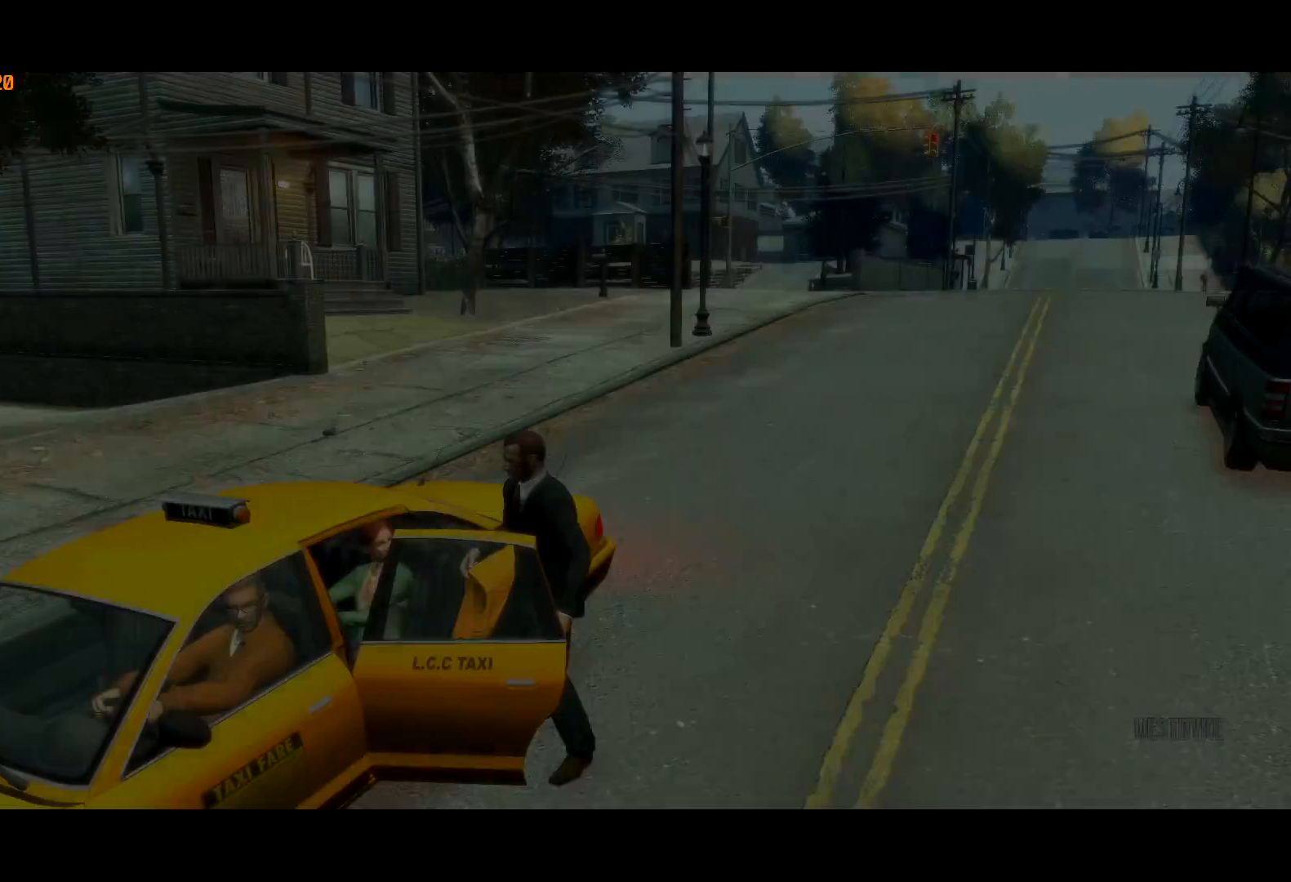
{"keys": ["escape", "return"], "mouse": [], "events": [[117, "return", "down"], [234, "escape", "down"]]}